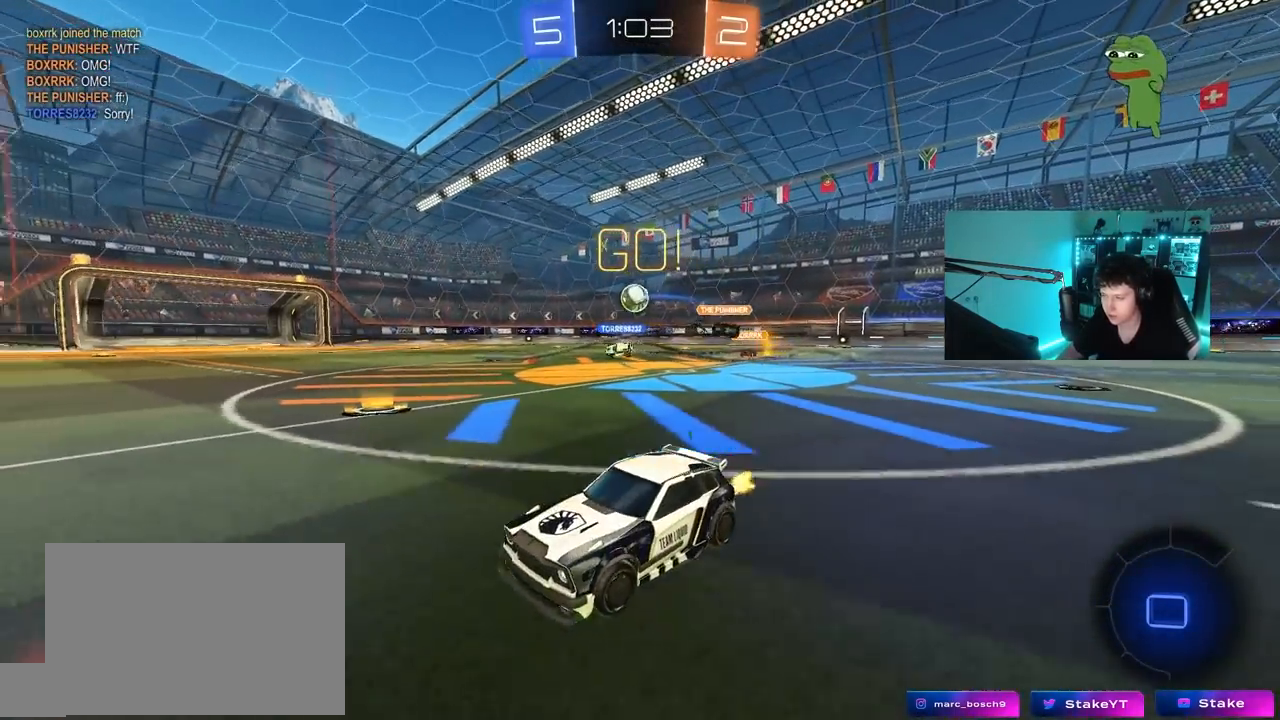
Gameplay with keyboard and mouse; each line is a JSON object with the keys and mouse buttons held at the frame after it. "events" lists presses ("down") and releases ("up") of "1", "2", "3", "4", "5", "a", "alt", "c", "caps_lock", "ctrl", "d", "e", "f", "g", "q", "r", "s", "shift", "space", "t", "tab", "v", "w", "x", "z", "mouse_left", "mouse_wheel" and "mouse_right" between this image and that frame as [ms after this image, input, new state], when the widget could be followed in between. "mouse_left", "mouse_wheel", "mouse_right" = the "left", "wheel", "right" buttons of the "mouse" list. No other keys are recorded. "wheel" means that the mouse wheel is clicked or scrolled. "mouse_move" is the direction in which the mouse moves at that frame (one of eight, or "still"), when it could be read.
{"keys": ["space", "tab", "w"], "mouse": [], "mouse_move": "left", "events": [[17, "d", "down"], [100, "d", "up"], [150, "mouse_left", "down"], [150, "mouse_right", "down"], [150, "tab", "down"], [200, "mouse_right", "up"], [250, "mouse_right", "down"], [283, "mouse_left", "up"], [333, "space", "down"], [433, "mouse_right", "up"]]}
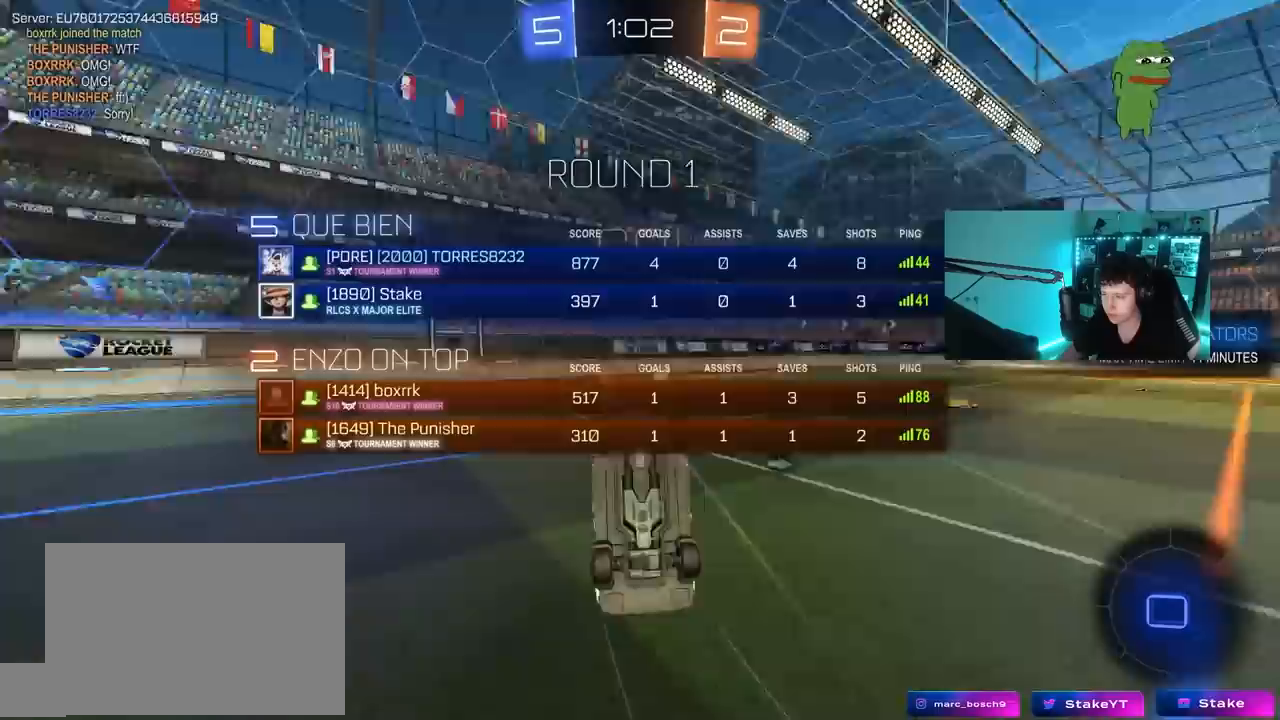
{"keys": ["a", "space"], "mouse": [], "mouse_move": "still", "events": [[33, "space", "up"], [117, "tab", "up"], [117, "w", "up"], [267, "a", "down"], [450, "space", "down"]]}
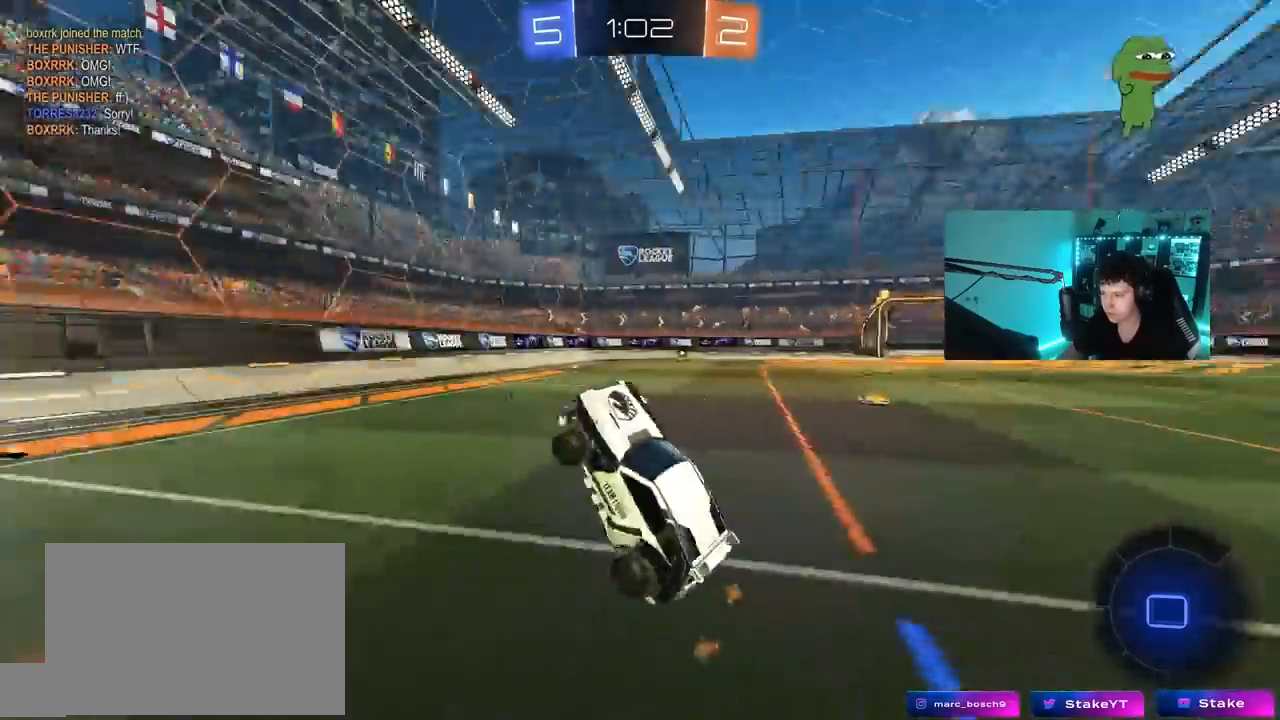
{"keys": ["a", "w"], "mouse": [], "mouse_move": "still", "events": [[33, "a", "up"], [133, "a", "down"], [133, "space", "up"], [133, "w", "down"]]}
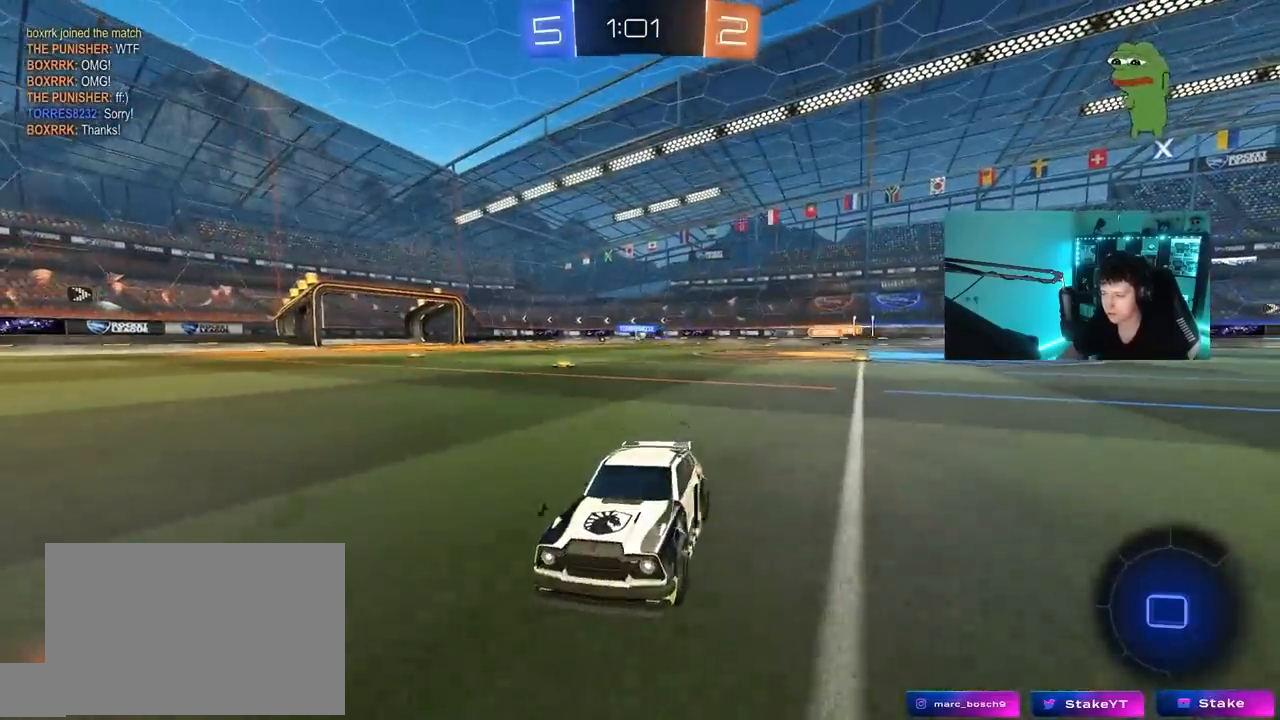
{"keys": ["d", "w"], "mouse": [], "mouse_move": "still", "events": [[17, "a", "up"], [17, "d", "down"], [100, "shift", "down"], [283, "shift", "up"]]}
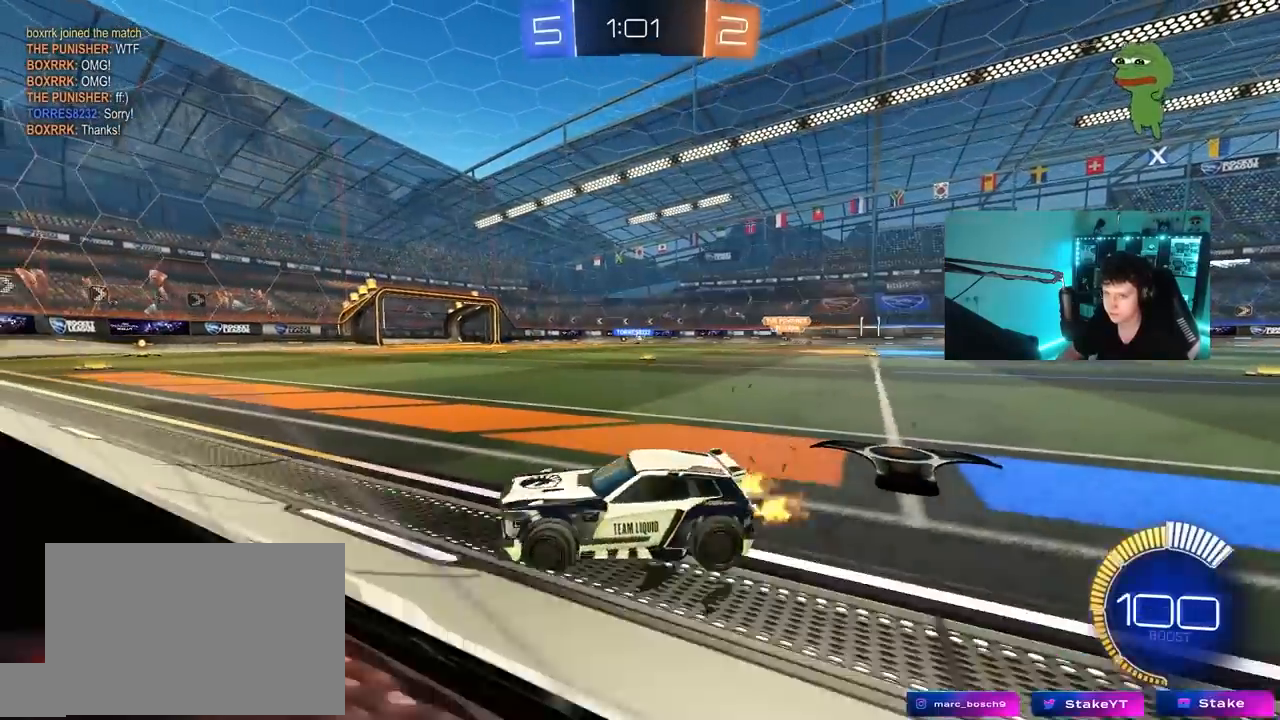
{"keys": ["s"], "mouse": [], "mouse_move": "still", "events": [[17, "mouse_left", "down"], [350, "mouse_left", "up"], [400, "d", "up"], [400, "mouse_right", "down"], [400, "w", "up"], [450, "mouse_right", "up"], [500, "s", "down"]]}
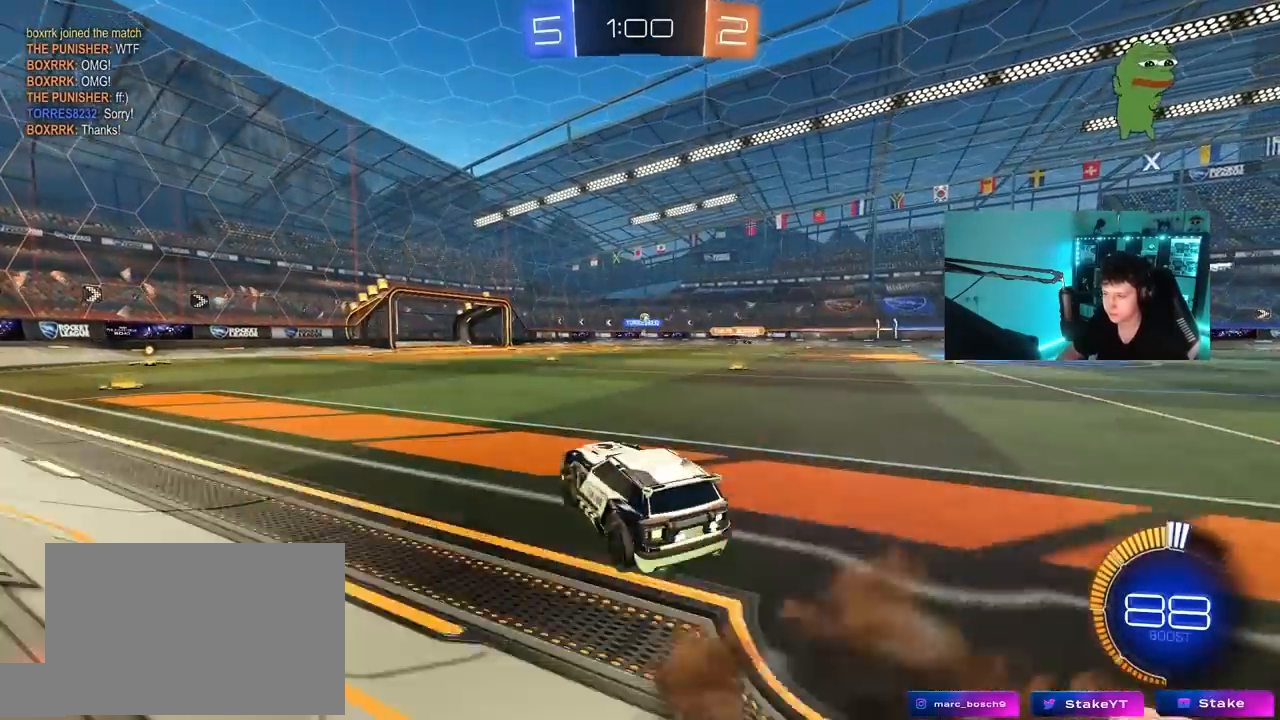
{"keys": [], "mouse": [], "mouse_move": "still", "events": [[83, "a", "down"], [133, "a", "up"], [133, "s", "up"], [267, "d", "down"], [317, "d", "up"], [317, "w", "down"], [417, "w", "up"]]}
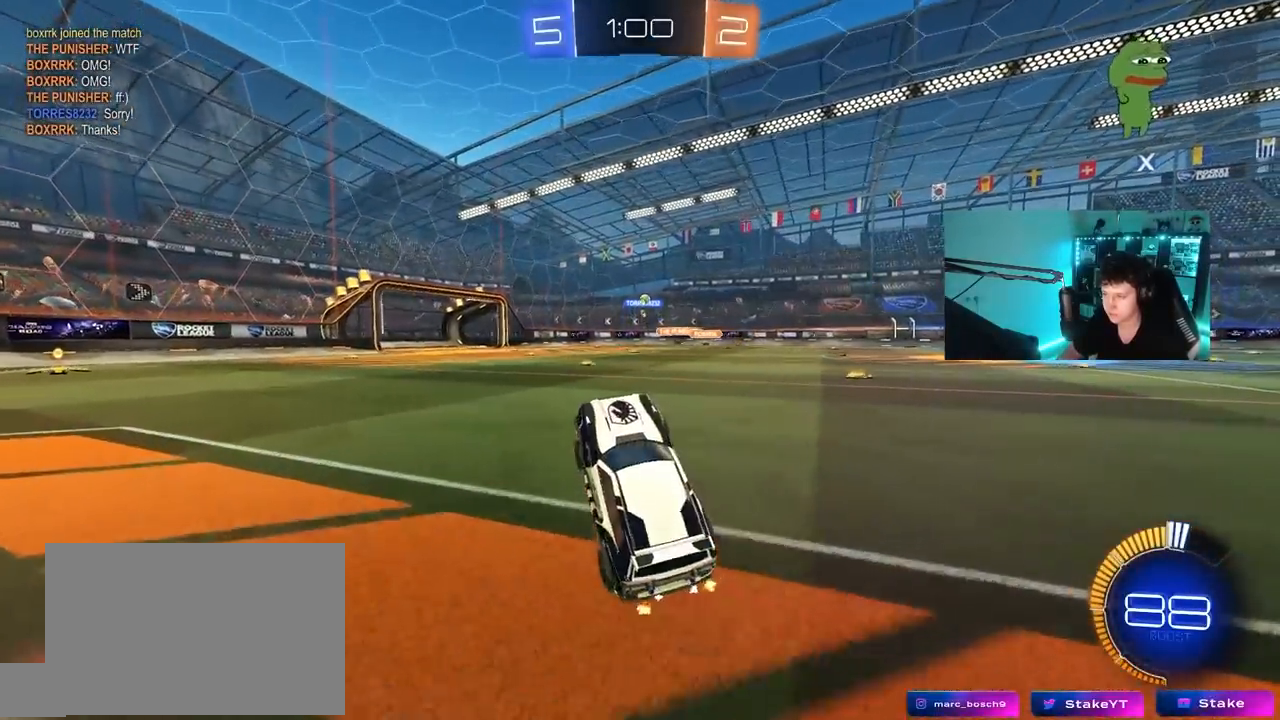
{"keys": ["w"], "mouse": [], "mouse_move": "still", "events": [[17, "w", "down"], [100, "mouse_right", "down"], [283, "d", "down"], [283, "mouse_right", "up"], [433, "d", "up"]]}
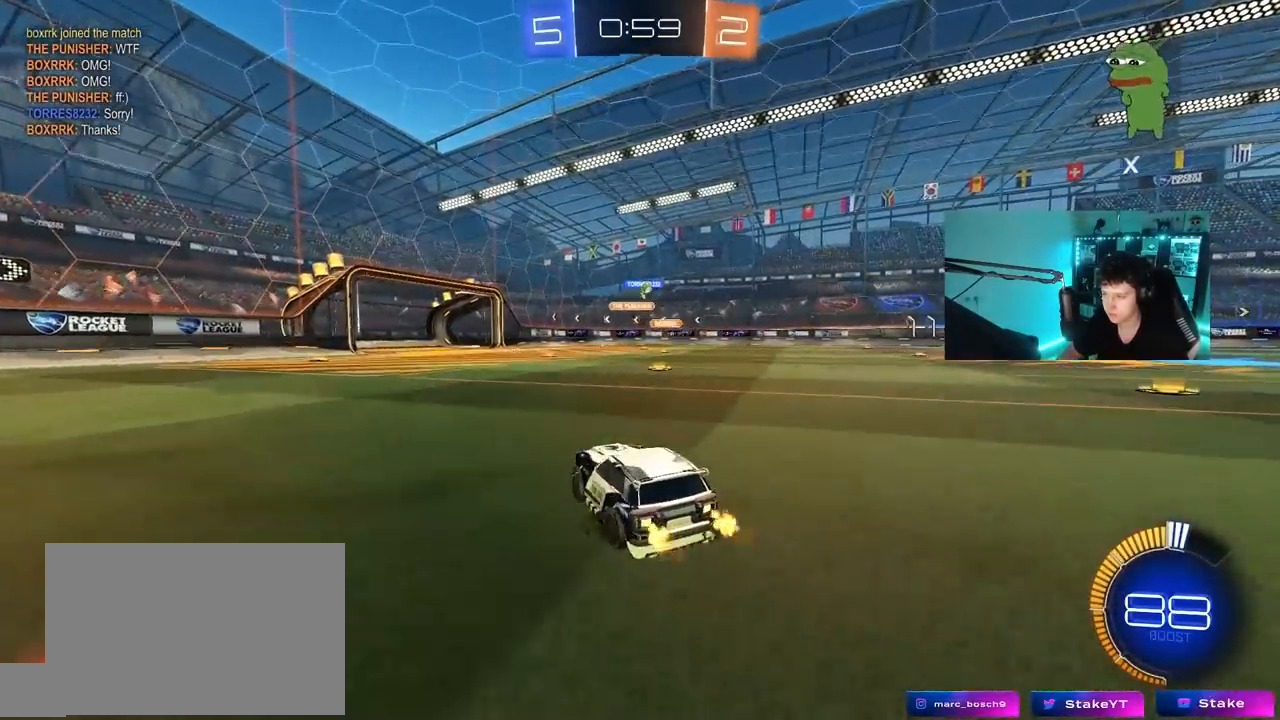
{"keys": ["w"], "mouse": [], "mouse_move": "still", "events": [[33, "d", "down"], [267, "d", "up"], [350, "d", "down"], [500, "d", "up"]]}
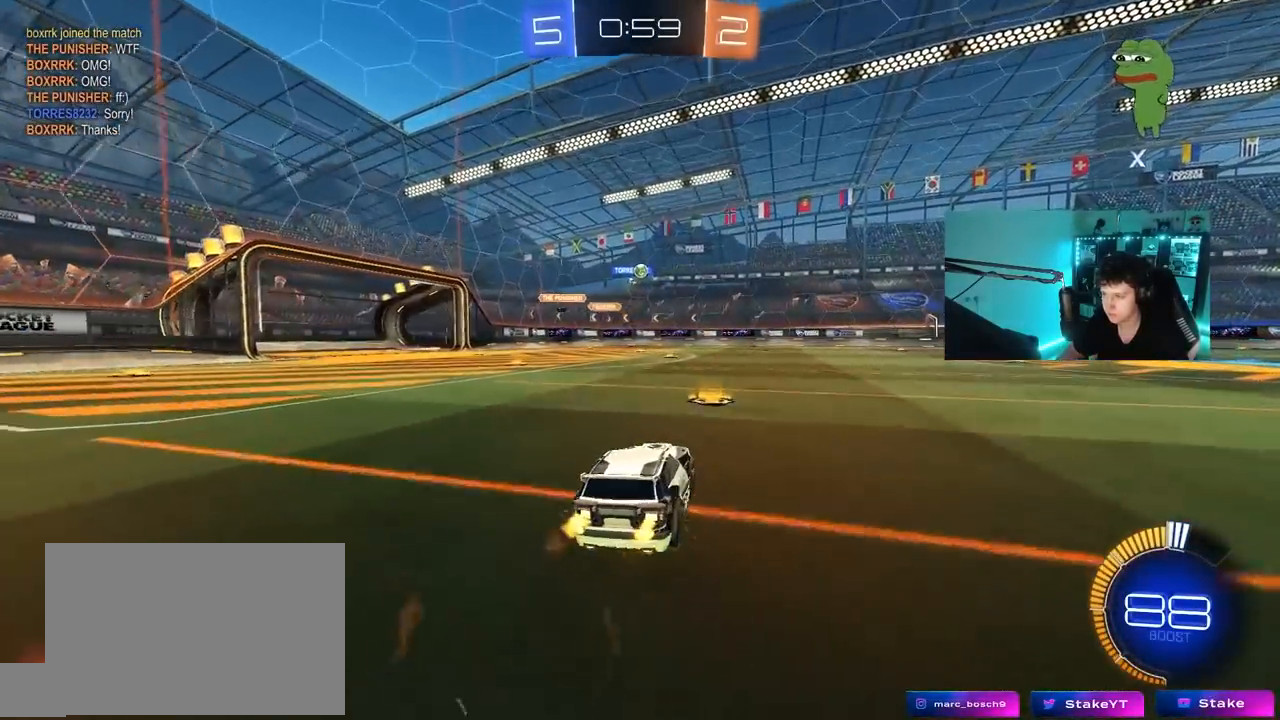
{"keys": ["w"], "mouse": [], "mouse_move": "still", "events": []}
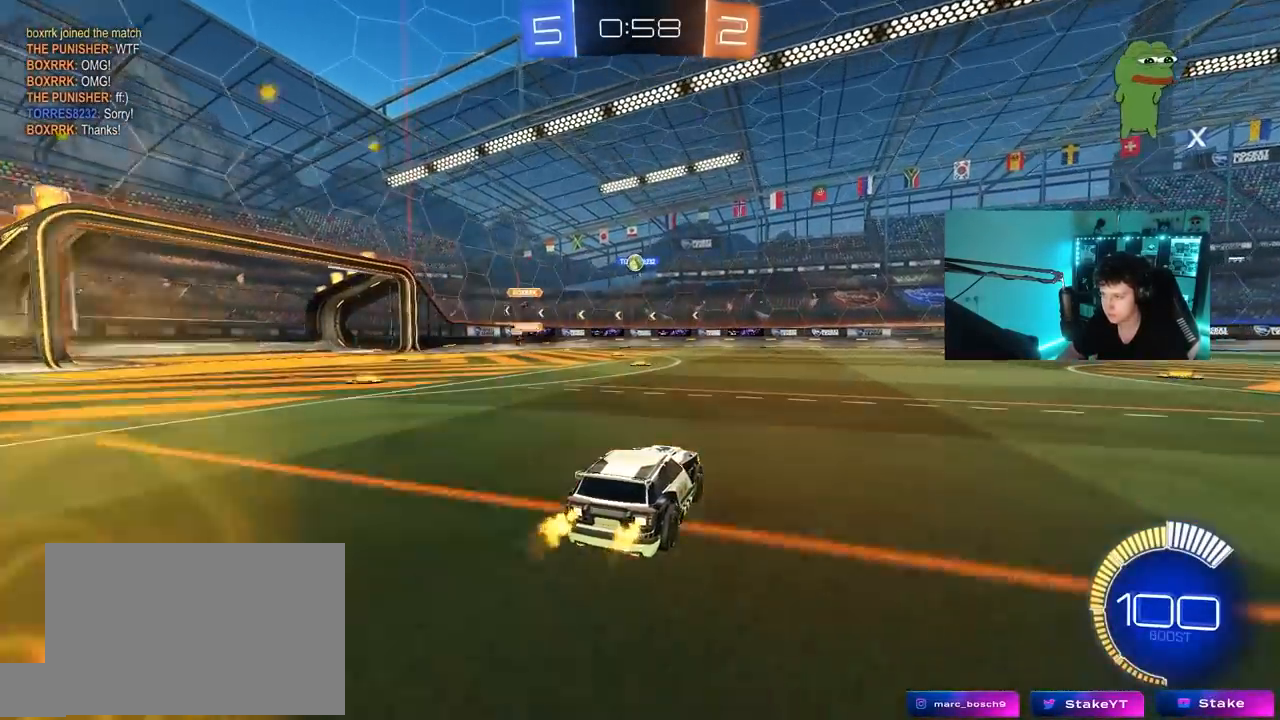
{"keys": ["d", "w"], "mouse": [], "mouse_move": "still", "events": [[150, "a", "down"], [333, "mouse_left", "down"], [433, "a", "up"], [433, "d", "down"], [483, "mouse_left", "up"]]}
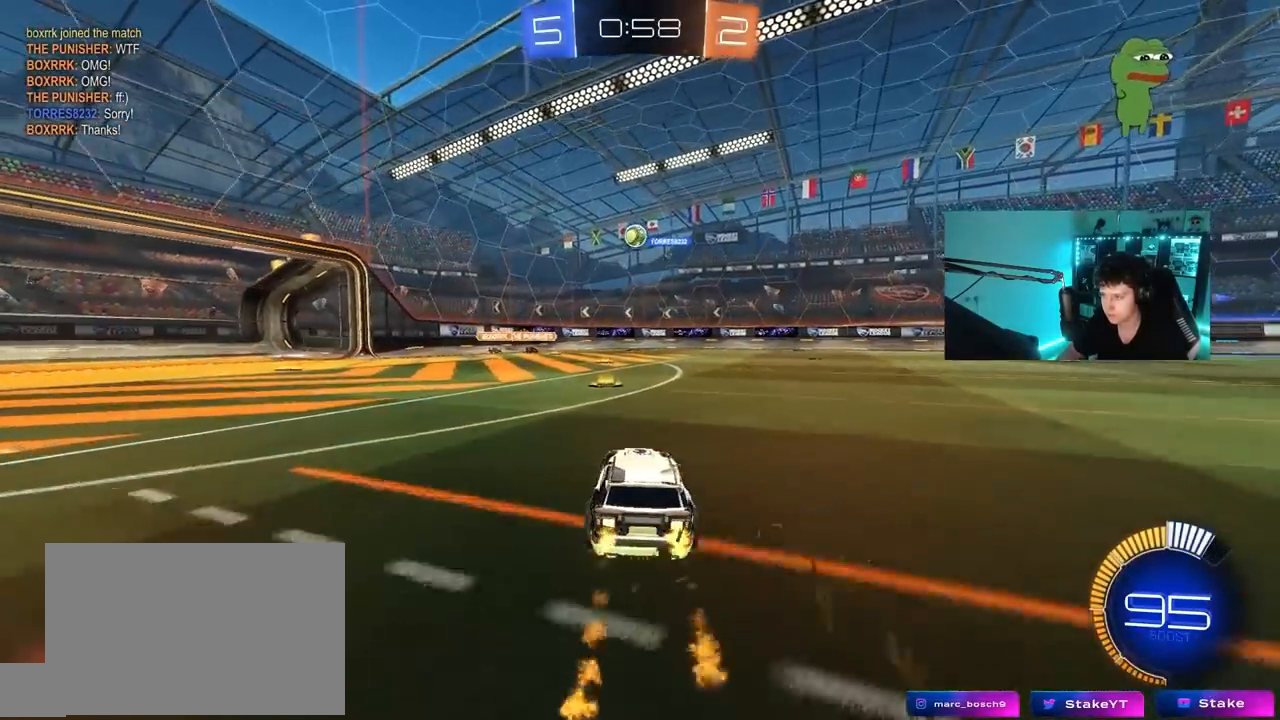
{"keys": ["d", "w"], "mouse": [], "mouse_move": "still", "events": [[33, "w", "up"], [67, "d", "up"], [117, "d", "down"], [117, "s", "down"], [267, "s", "up"], [400, "w", "down"]]}
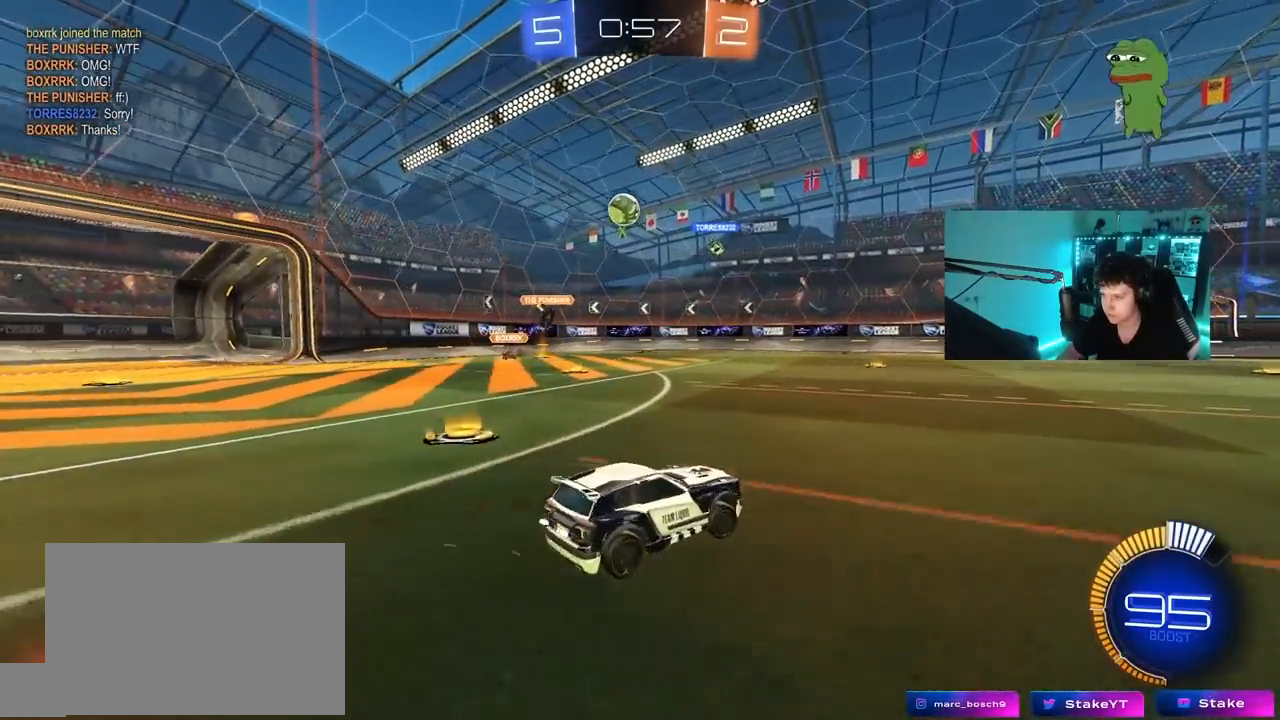
{"keys": ["d", "w"], "mouse": [], "mouse_move": "still", "events": []}
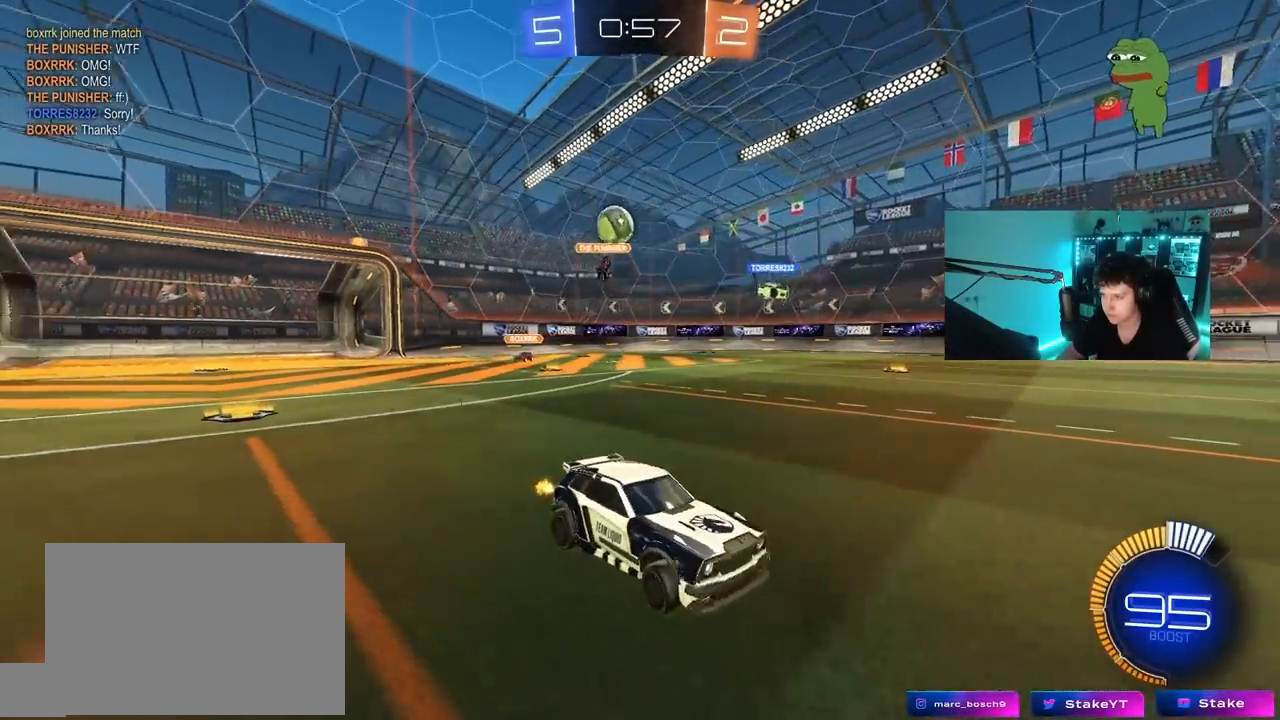
{"keys": ["w"], "mouse": [], "mouse_move": "still", "events": [[17, "d", "up"], [250, "a", "down"], [333, "a", "up"]]}
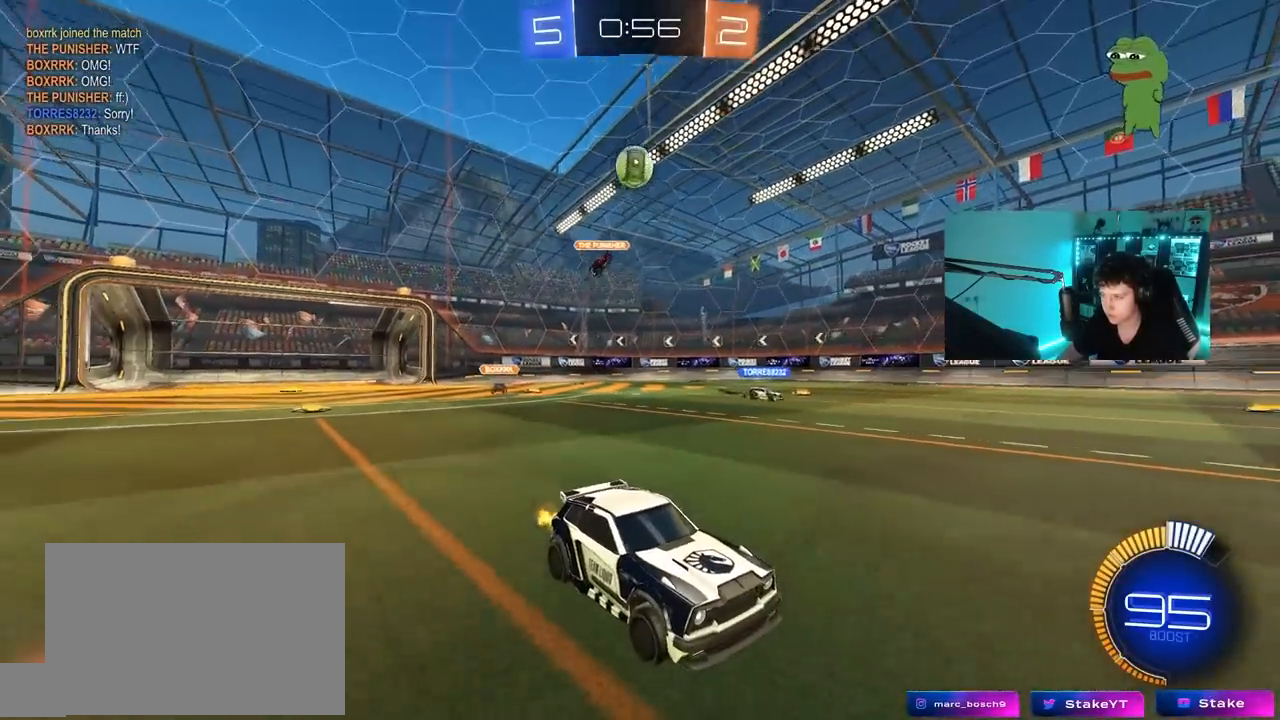
{"keys": ["d", "s", "shift"], "mouse": [], "mouse_move": "still", "events": [[33, "mouse_left", "down"], [67, "mouse_right", "down"], [117, "d", "down"], [167, "mouse_right", "up"], [167, "shift", "down"], [217, "mouse_right", "down"], [267, "s", "down"], [267, "w", "up"], [450, "mouse_left", "up"], [450, "mouse_right", "up"]]}
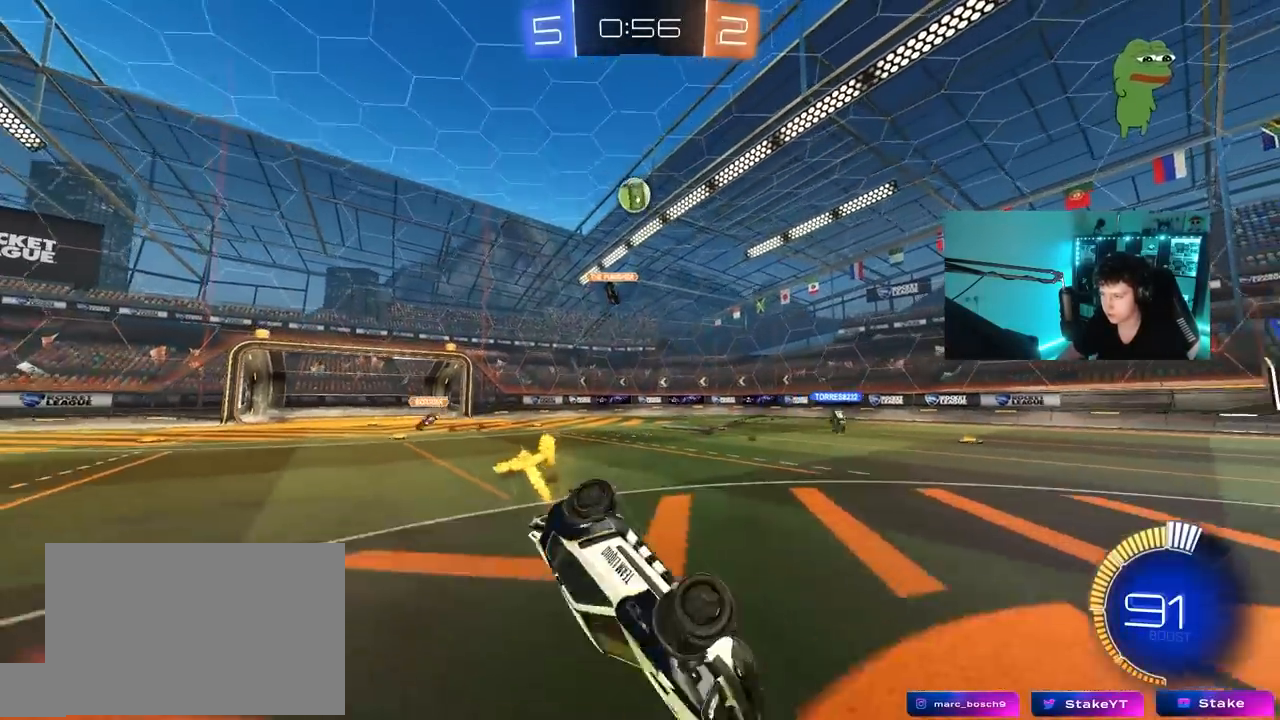
{"keys": ["d"], "mouse": [], "mouse_move": "still", "events": [[133, "s", "up"], [233, "s", "down"], [417, "shift", "up"], [467, "s", "up"]]}
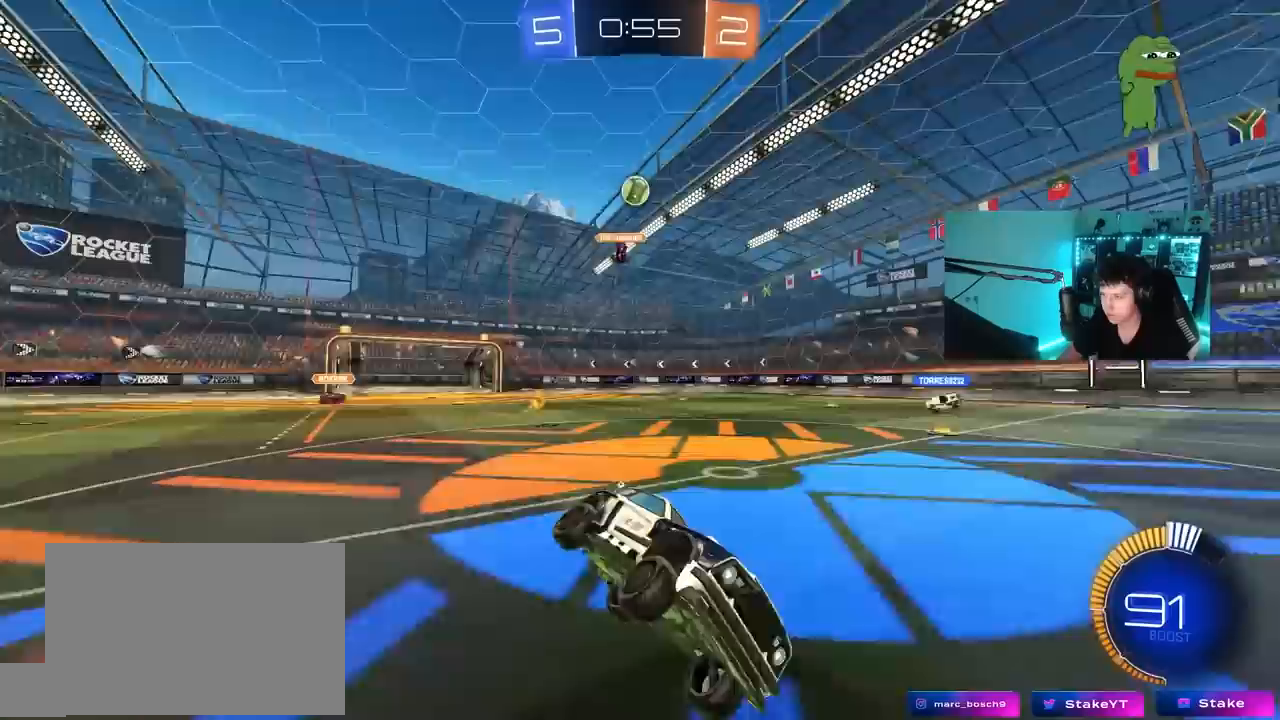
{"keys": ["w"], "mouse": [], "mouse_move": "still", "events": [[50, "d", "up"], [200, "d", "down"], [200, "w", "down"], [383, "d", "up"]]}
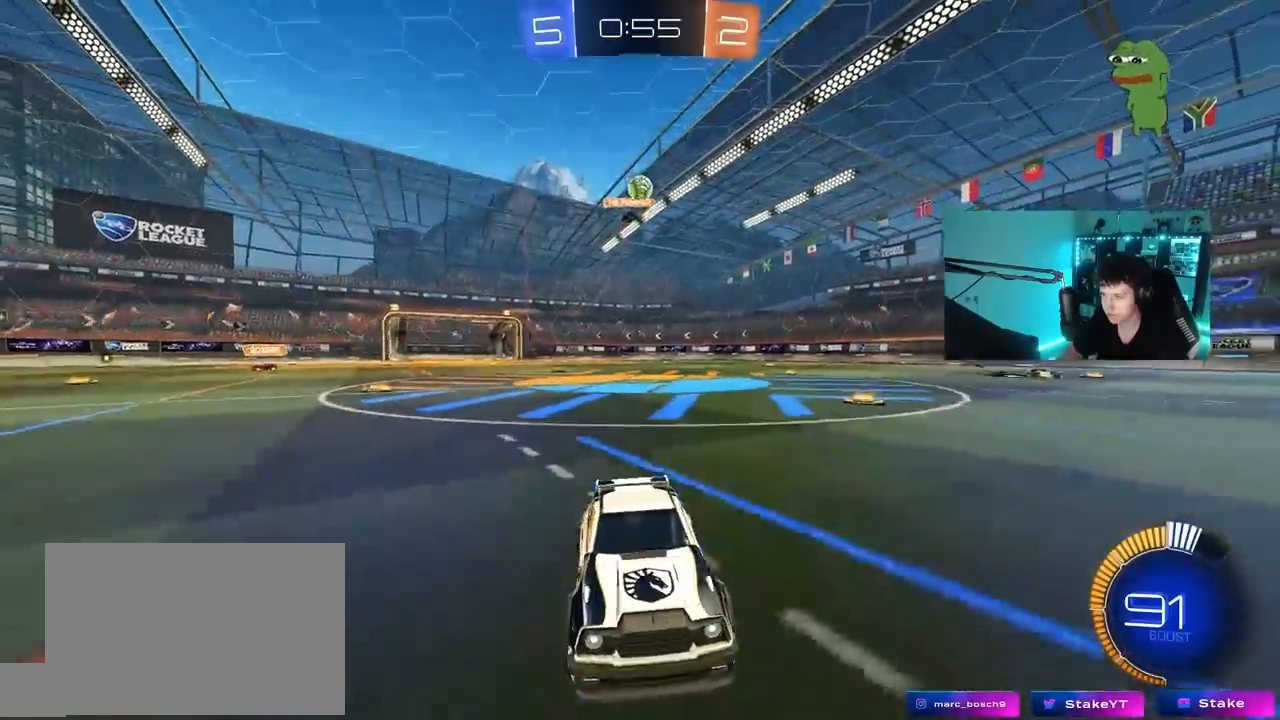
{"keys": ["d", "w"], "mouse": [], "mouse_move": "still", "events": [[117, "a", "down"], [400, "a", "up"], [500, "d", "down"]]}
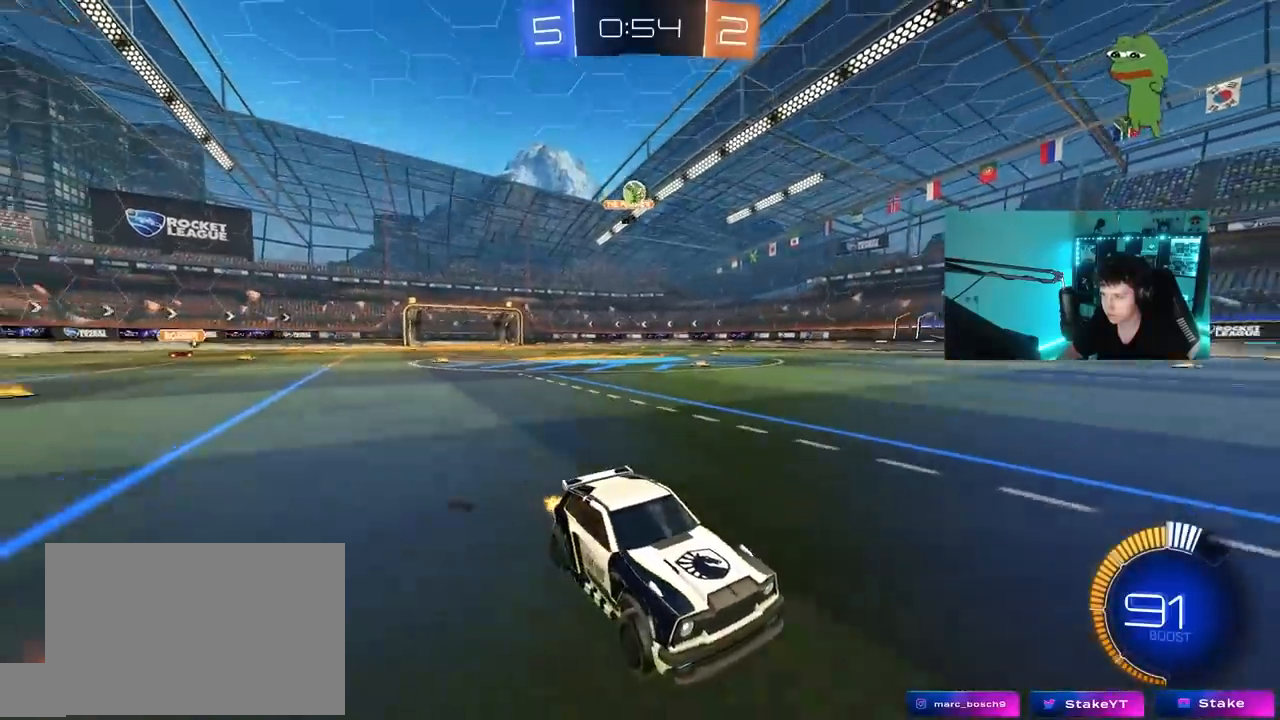
{"keys": ["a", "w"], "mouse": [], "mouse_move": "still", "events": [[33, "a", "down"], [33, "d", "up"], [33, "shift", "down"], [283, "shift", "up"]]}
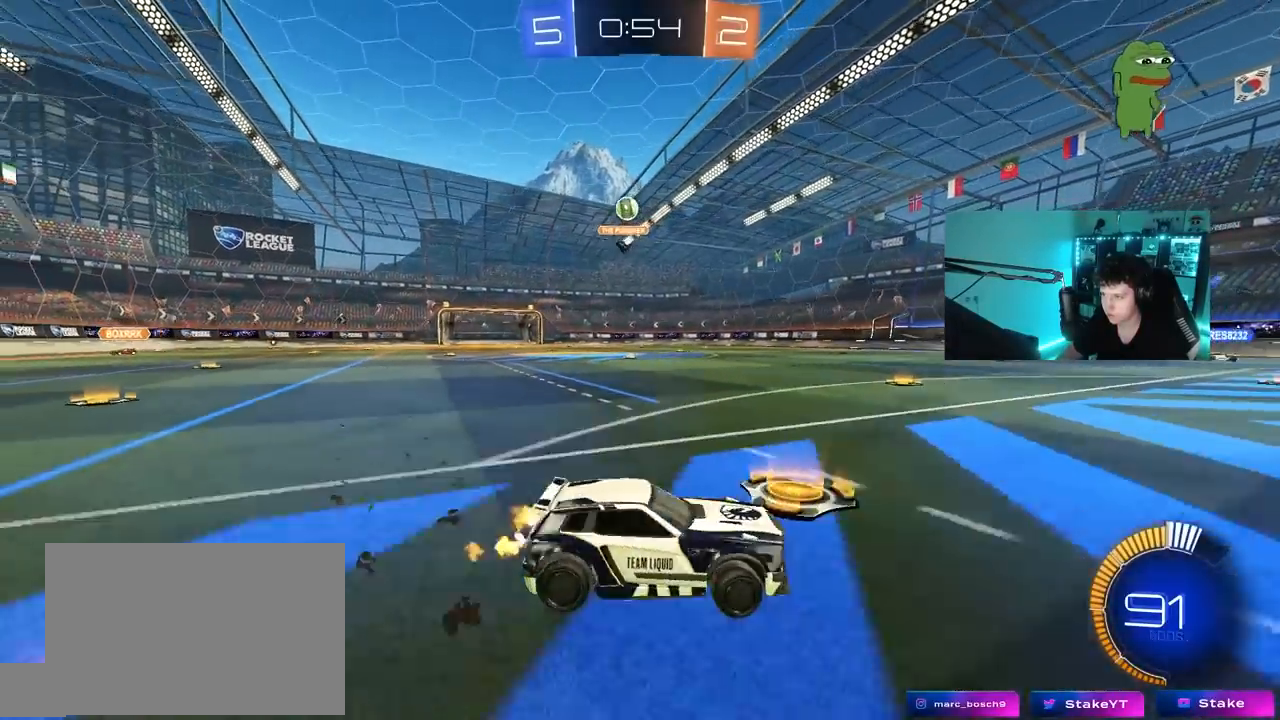
{"keys": ["a", "w"], "mouse": ["left"], "mouse_move": "still", "events": [[17, "w", "up"], [150, "w", "down"], [200, "mouse_left", "down"]]}
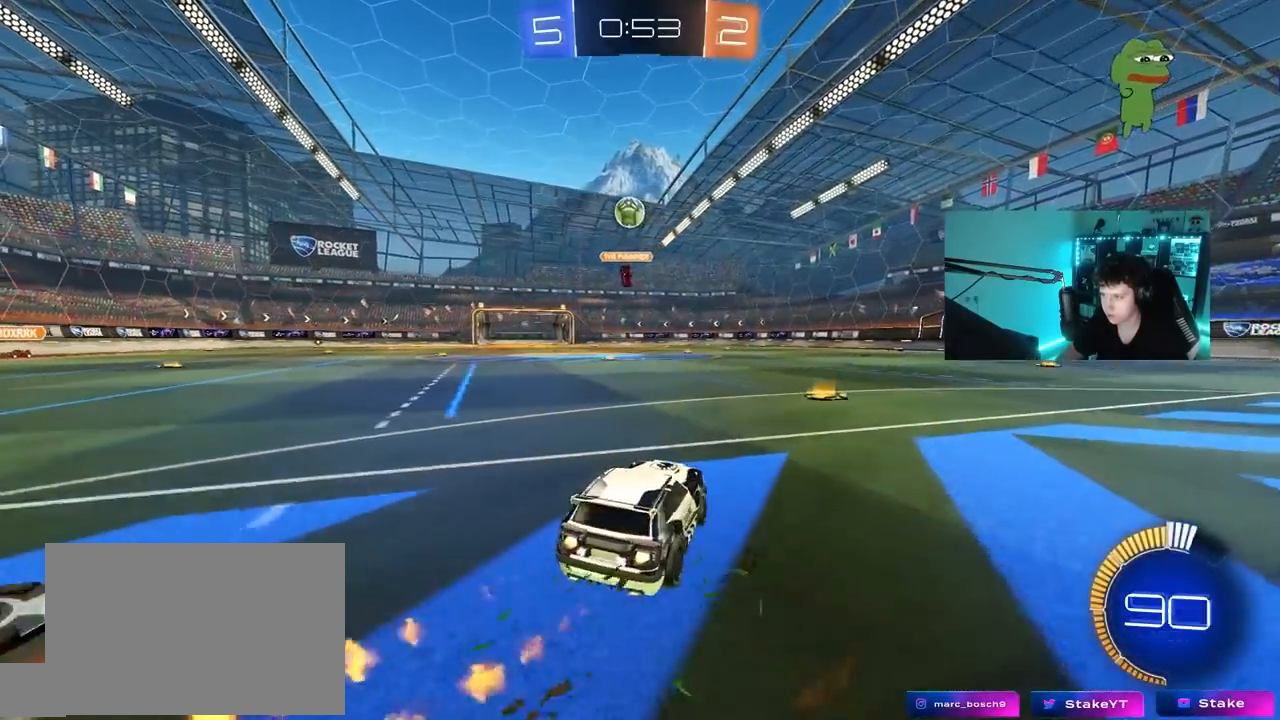
{"keys": ["d"], "mouse": ["left"], "mouse_move": "down", "events": [[117, "a", "up"], [167, "w", "up"], [300, "mouse_right", "down"], [350, "a", "down"], [350, "s", "down"], [450, "a", "up"], [450, "mouse_right", "up"], [500, "d", "down"], [500, "s", "up"]]}
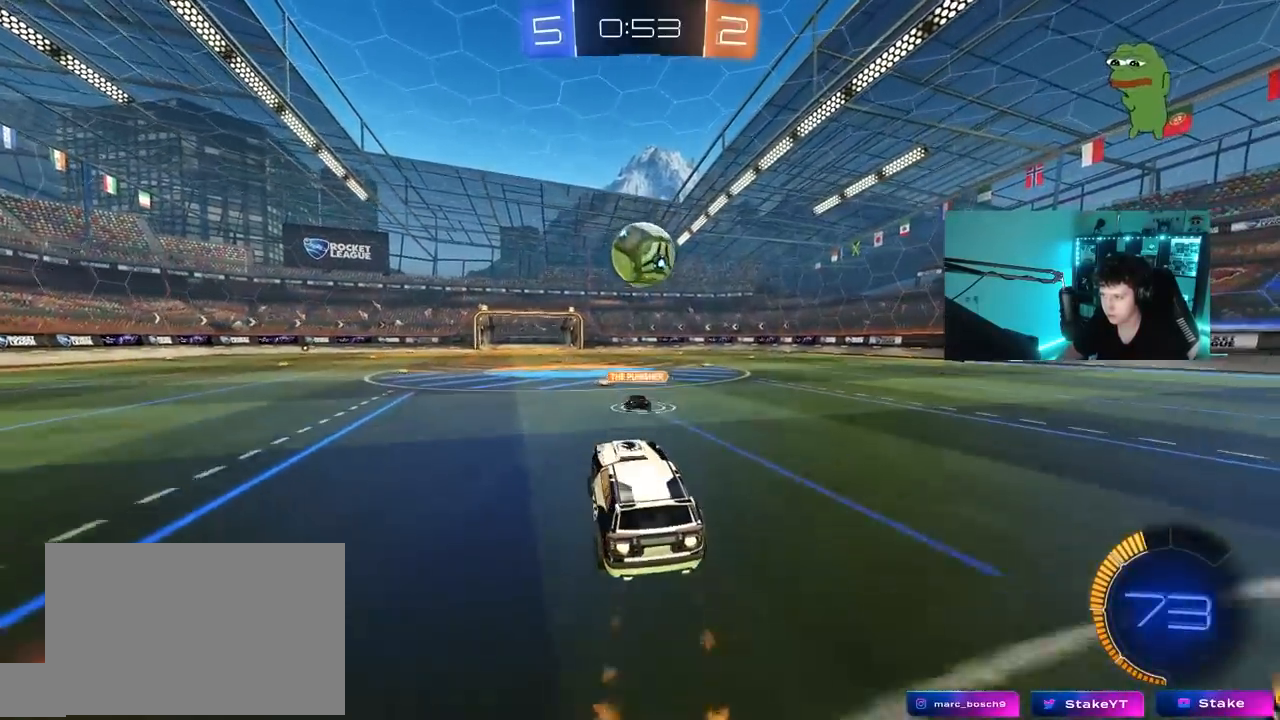
{"keys": ["d", "s", "shift"], "mouse": ["left"], "mouse_move": "still", "events": [[133, "w", "down"], [183, "shift", "down"], [233, "mouse_right", "down"], [283, "w", "up"], [317, "s", "down"], [467, "mouse_right", "up"]]}
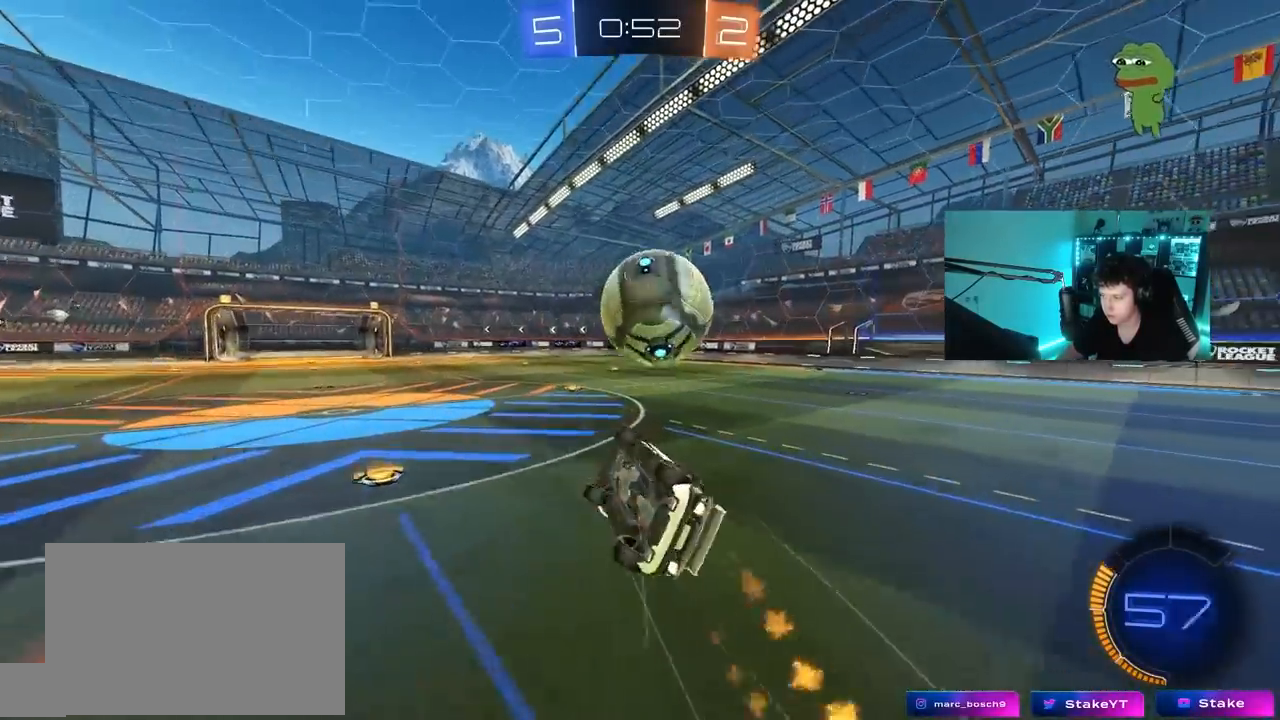
{"keys": ["d", "s", "shift"], "mouse": [], "mouse_move": "still", "events": [[300, "mouse_left", "up"]]}
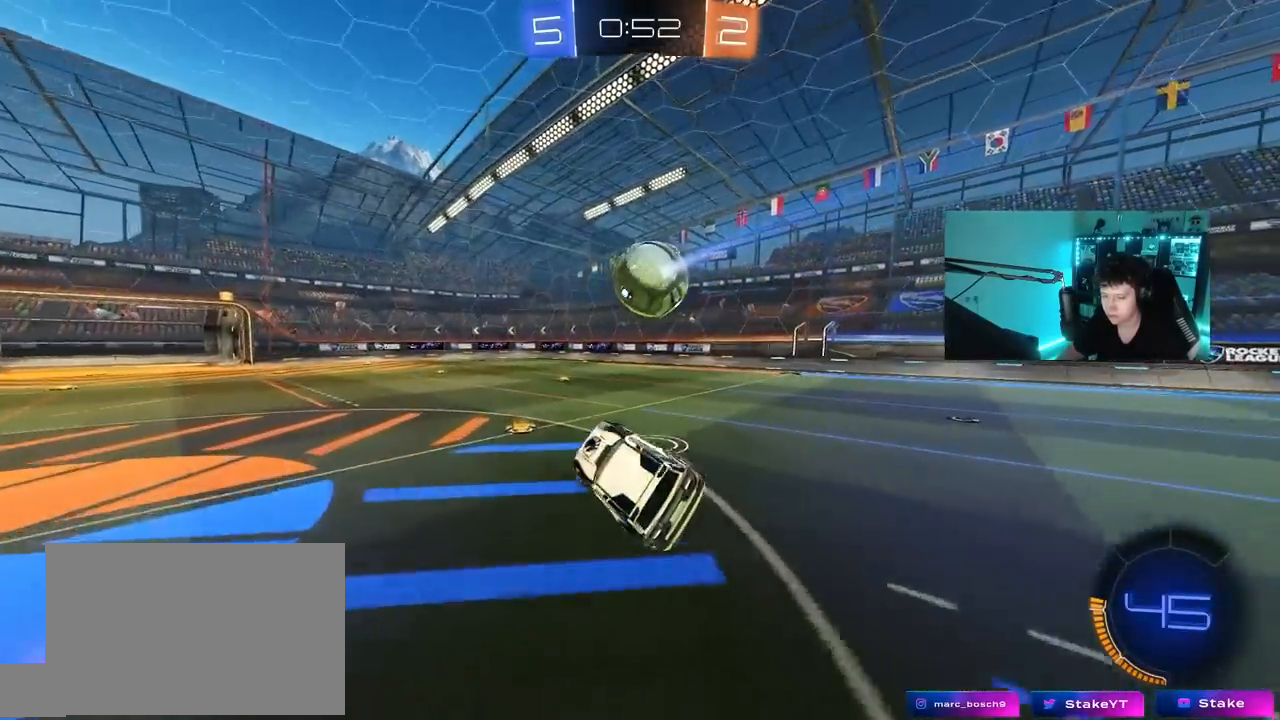
{"keys": ["d"], "mouse": [], "mouse_move": "still", "events": [[33, "d", "up"], [33, "shift", "up"], [67, "s", "up"], [350, "d", "down"]]}
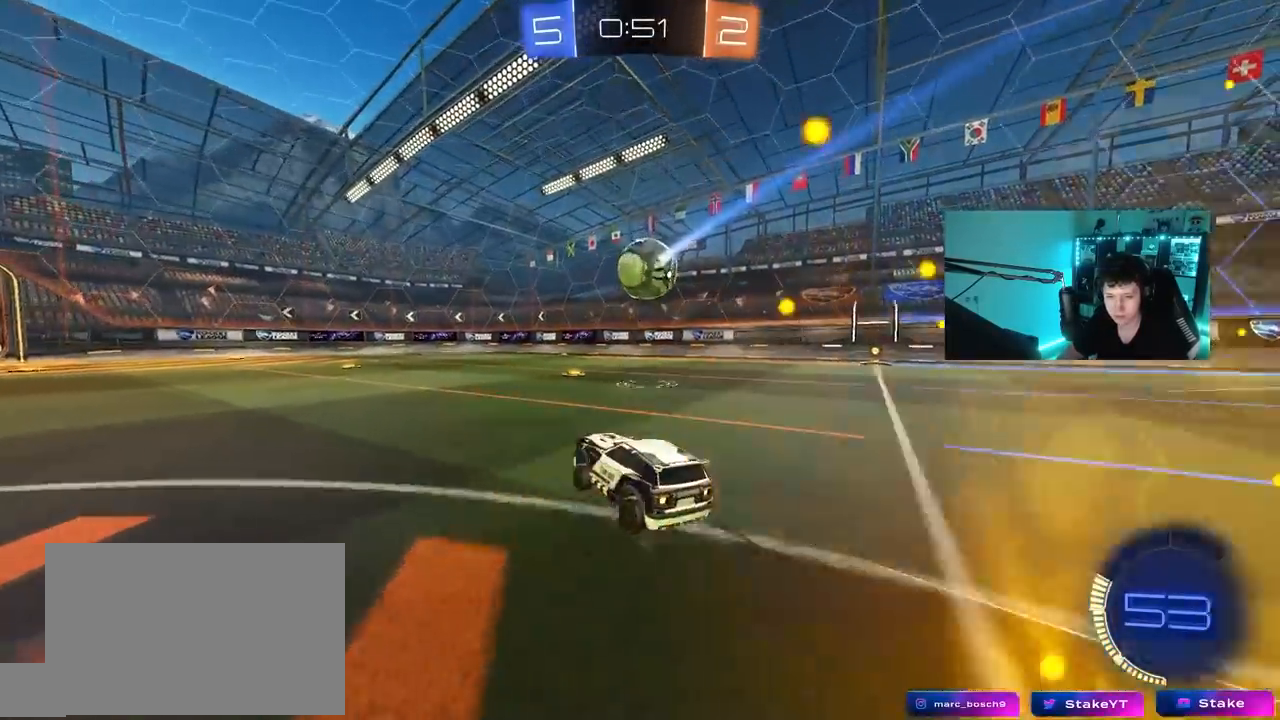
{"keys": ["s"], "mouse": ["left"], "mouse_move": "still", "events": [[50, "w", "down"], [83, "mouse_right", "down"], [133, "d", "up"], [133, "mouse_right", "up"], [183, "a", "down"], [283, "w", "up"], [317, "a", "up"], [417, "mouse_left", "down"], [467, "s", "down"]]}
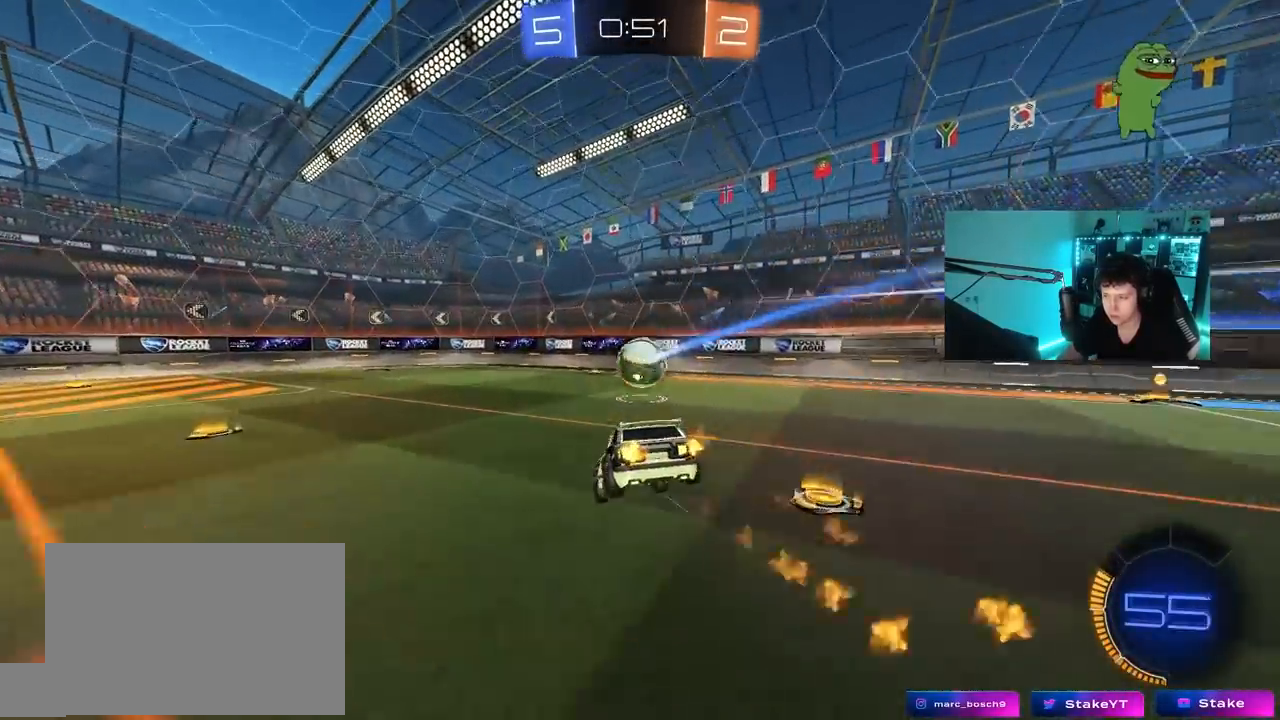
{"keys": [], "mouse": [], "mouse_move": "still", "events": [[50, "mouse_left", "up"], [100, "a", "down"], [200, "d", "down"], [300, "a", "up"], [333, "s", "up"], [383, "d", "up"]]}
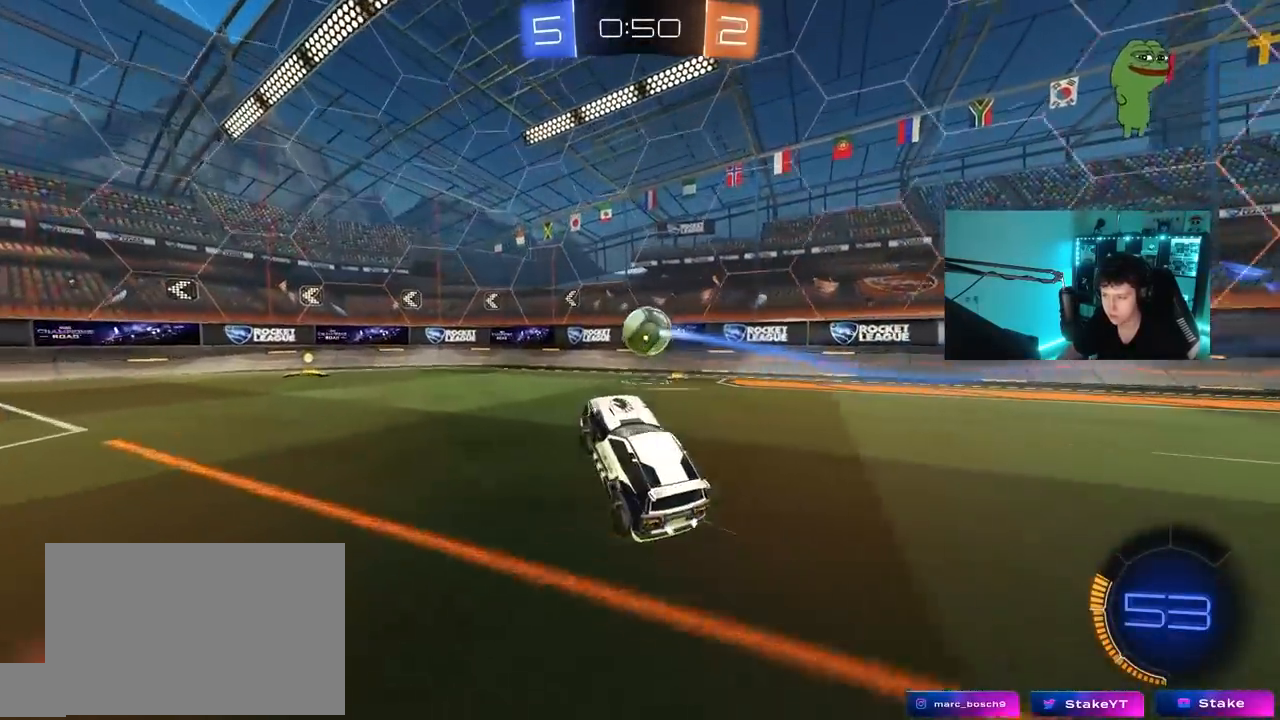
{"keys": ["a"], "mouse": [], "mouse_move": "still", "events": [[33, "w", "down"], [117, "mouse_right", "down"], [167, "d", "down"], [217, "w", "up"], [267, "d", "up"], [267, "mouse_right", "up"], [350, "s", "down"], [400, "a", "down"], [500, "s", "up"]]}
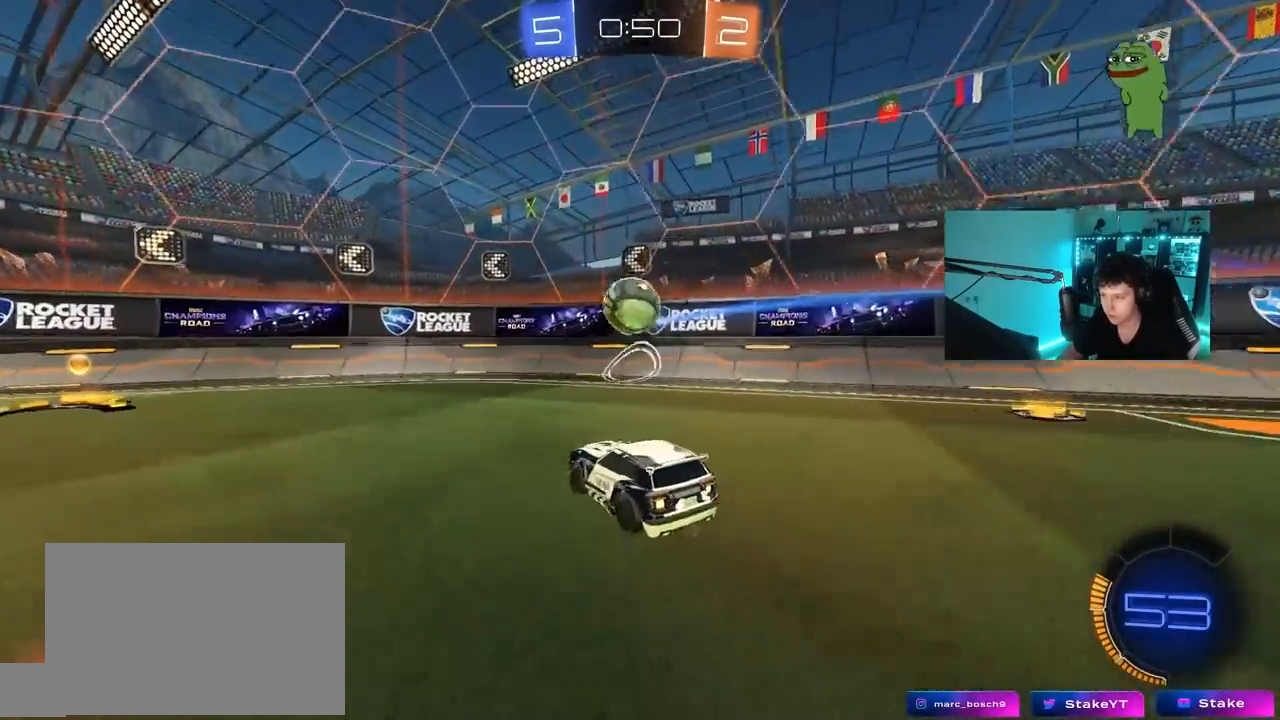
{"keys": [], "mouse": [], "mouse_move": "up", "events": [[83, "w", "down"], [183, "a", "up"], [183, "w", "up"], [233, "mouse_right", "down"], [283, "a", "down"], [283, "s", "down"], [417, "a", "up"], [467, "mouse_right", "up"], [467, "s", "up"]]}
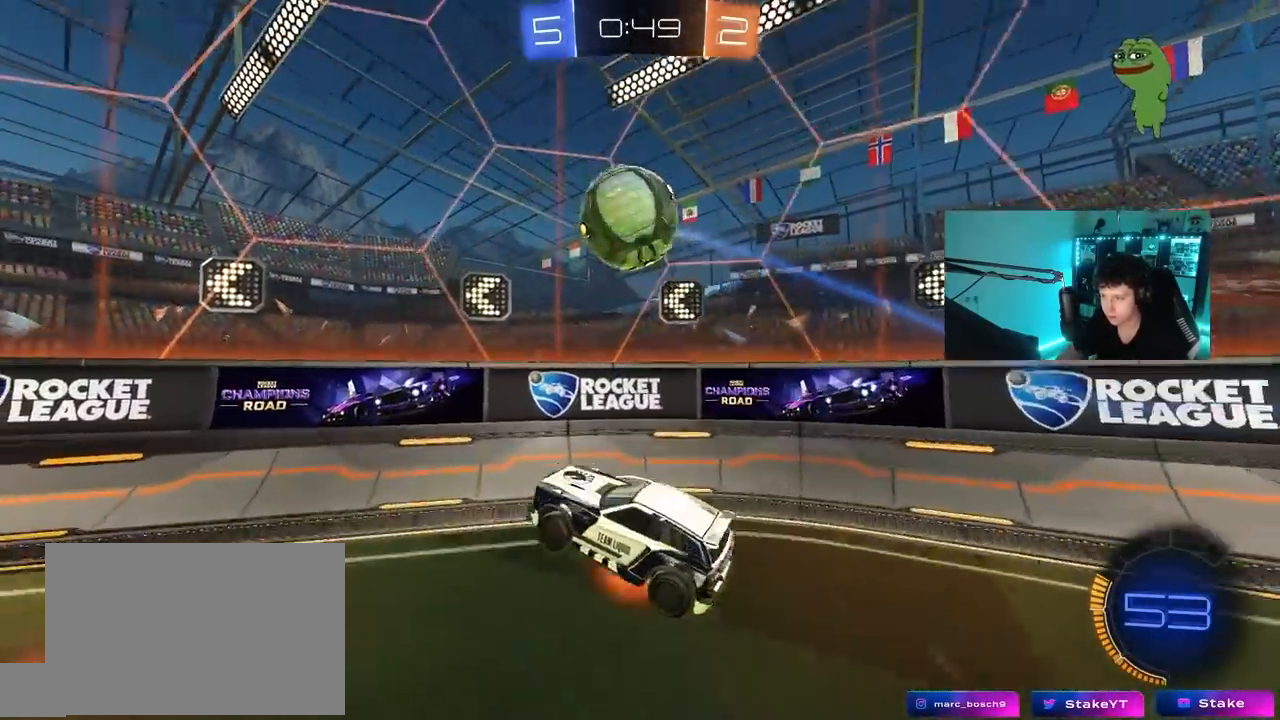
{"keys": ["a", "w"], "mouse": [], "mouse_move": "still", "events": [[17, "mouse_right", "down"], [67, "s", "down"], [100, "a", "down"], [100, "shift", "down"], [150, "s", "up"], [250, "mouse_right", "up"], [250, "shift", "up"], [300, "a", "up"], [383, "w", "down"], [483, "a", "down"]]}
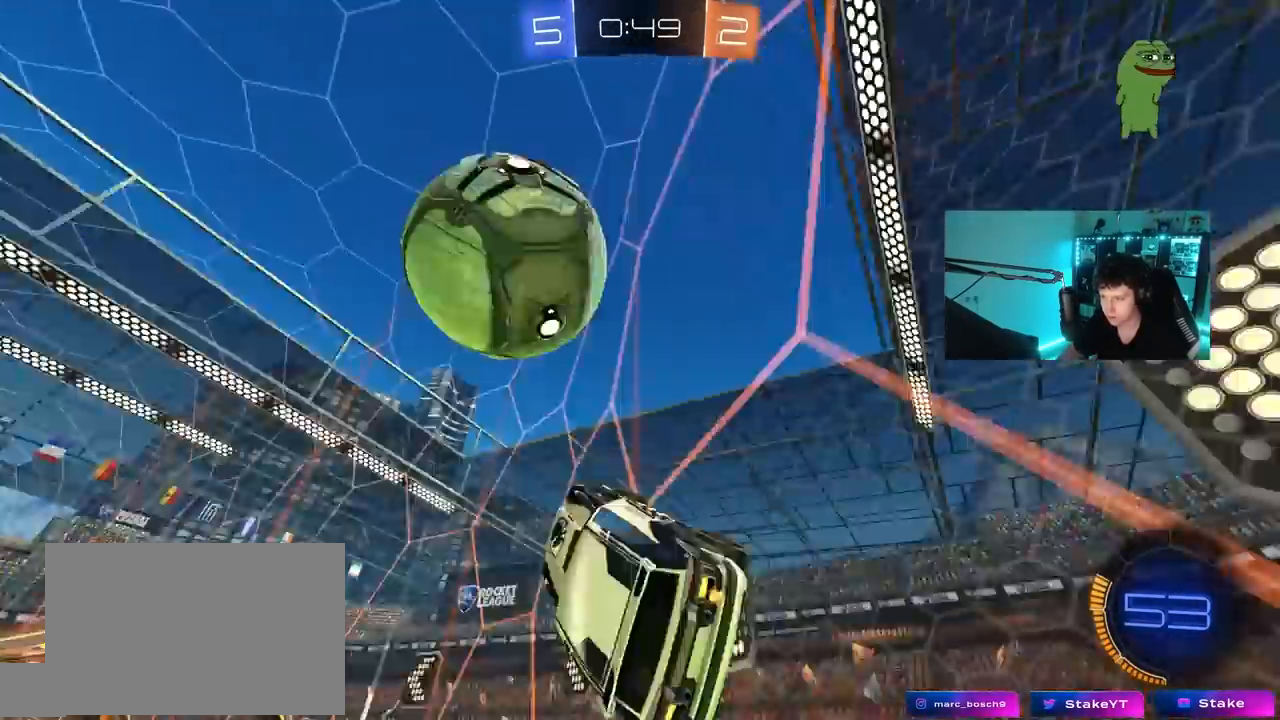
{"keys": ["d"], "mouse": [], "mouse_move": "up", "events": [[217, "a", "up"], [217, "mouse_right", "down"], [217, "w", "up"], [267, "d", "down"], [267, "s", "down"], [450, "mouse_right", "up"], [450, "s", "up"]]}
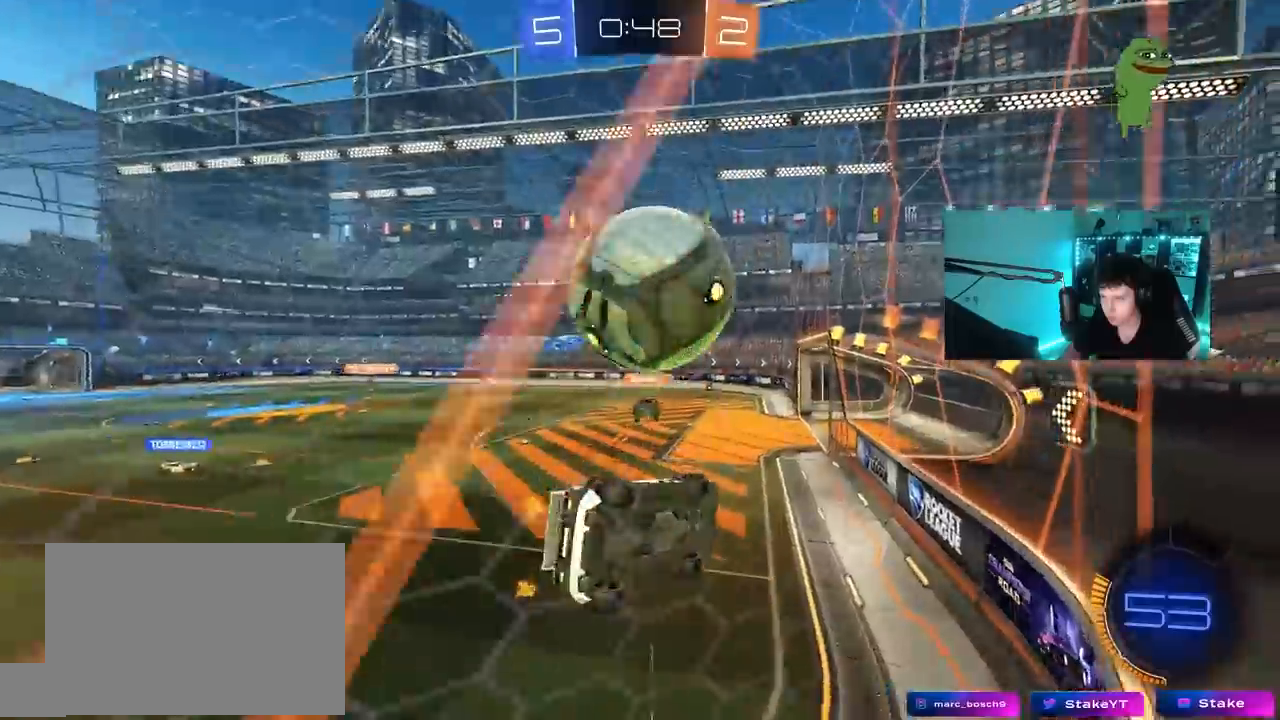
{"keys": ["d", "shift"], "mouse": [], "mouse_move": "still", "events": [[83, "a", "down"], [83, "d", "up"], [83, "w", "down"], [183, "shift", "down"], [233, "shift", "up"], [283, "a", "up"], [317, "d", "down"], [317, "shift", "down"], [367, "w", "up"]]}